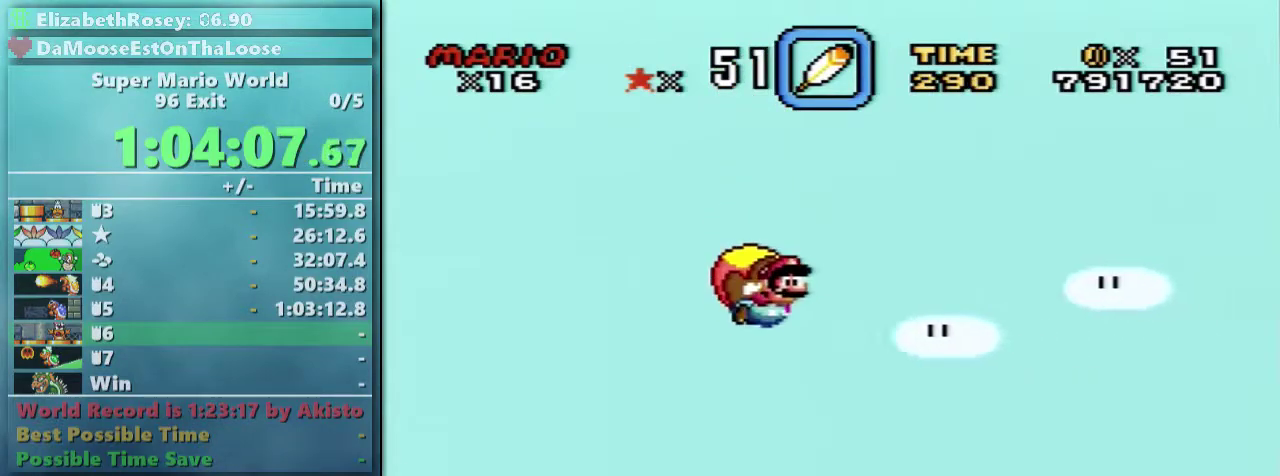
Gameplay with a controller (Nintendo layout); each line is a JSON object with the inputs held at the frame after it. "events" lists button and stick changes between this image and that frame as [ms after this image, input, new state], when the widget could be followed in between. Not read: L3 R3 SELECT.
{"buttons": ["Y"], "events": []}
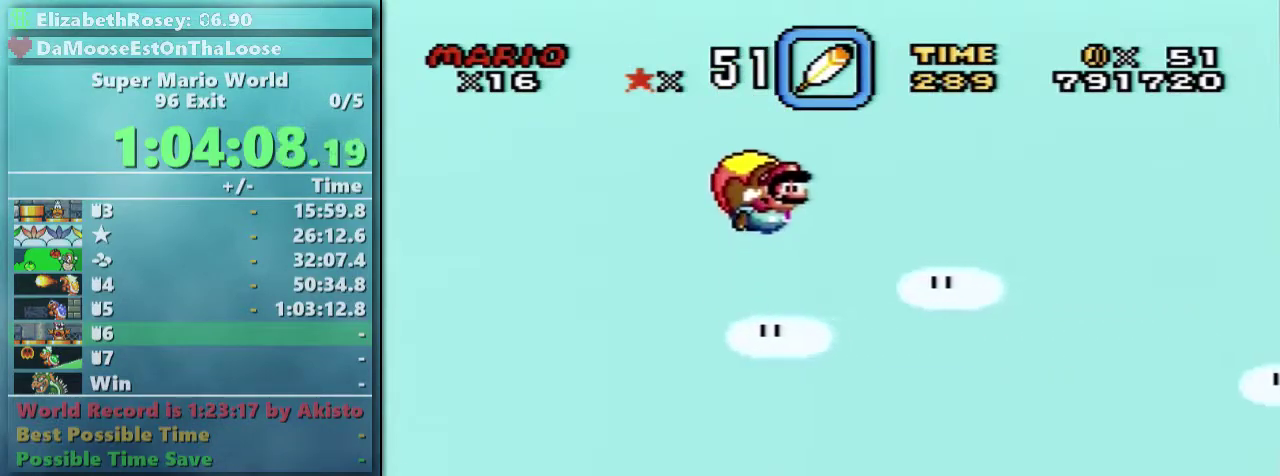
{"buttons": ["Y", "DPAD_LEFT"], "events": [[350, "DPAD_LEFT", "down"]]}
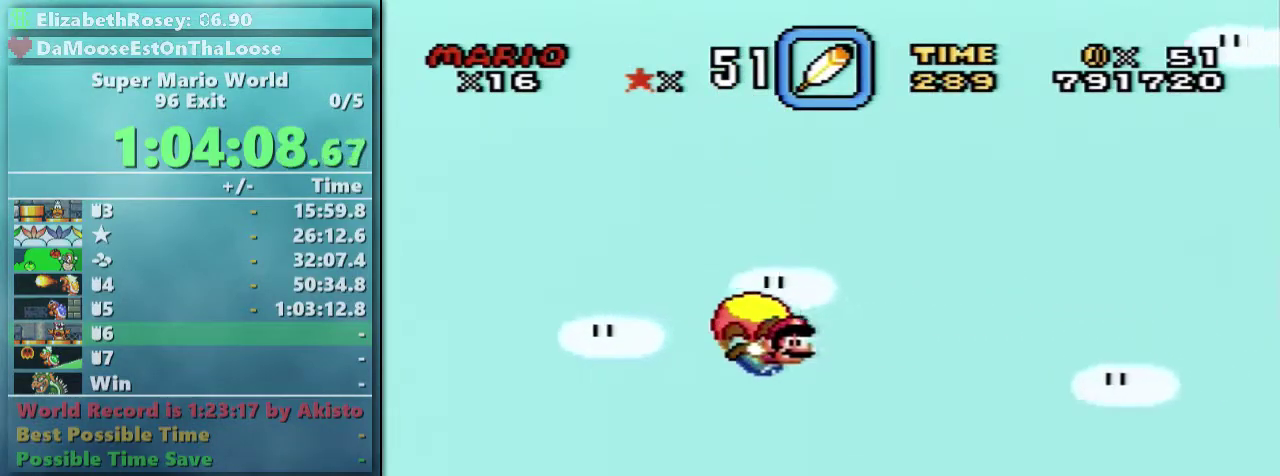
{"buttons": ["Y"], "events": [[100, "DPAD_LEFT", "up"]]}
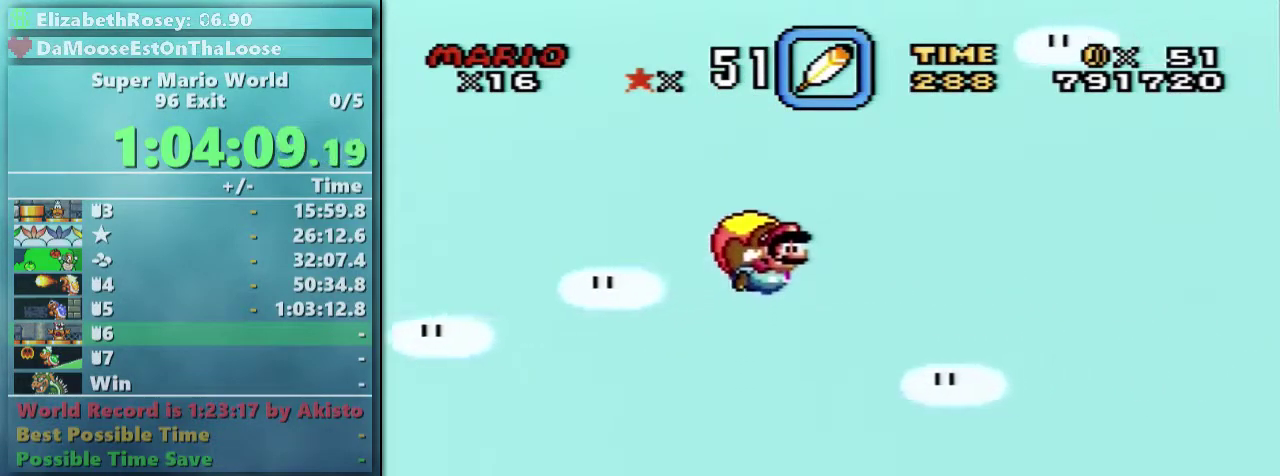
{"buttons": ["Y", "DPAD_LEFT"], "events": [[300, "DPAD_LEFT", "down"]]}
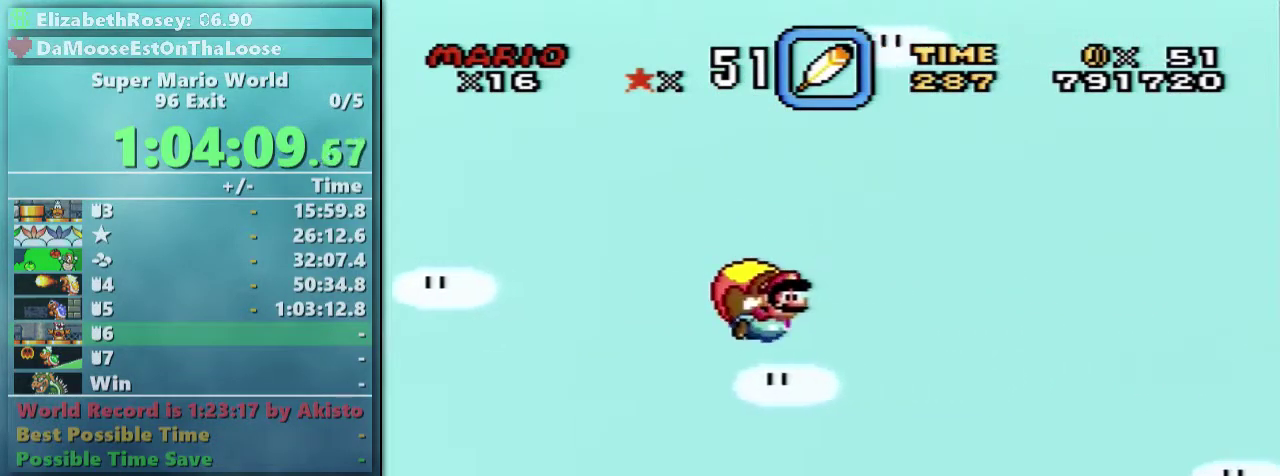
{"buttons": ["Y"], "events": [[50, "DPAD_LEFT", "up"]]}
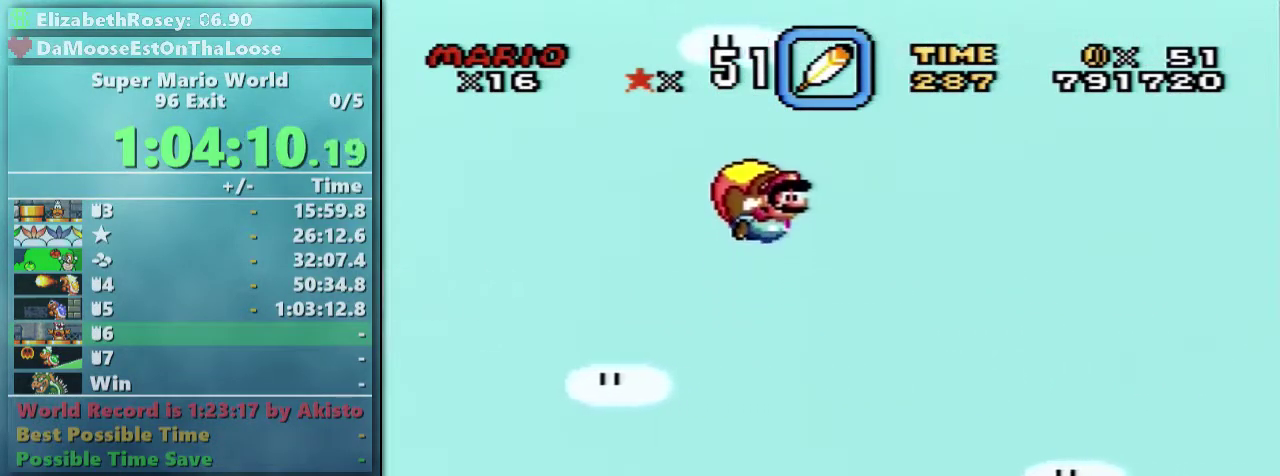
{"buttons": ["Y", "DPAD_LEFT"], "events": [[350, "DPAD_LEFT", "down"]]}
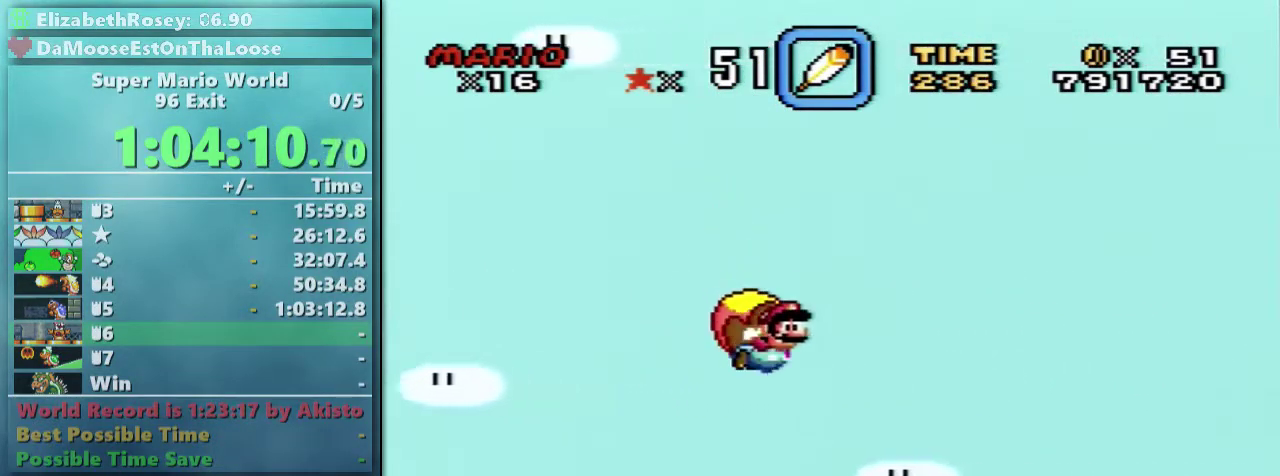
{"buttons": ["Y"], "events": [[100, "DPAD_LEFT", "up"]]}
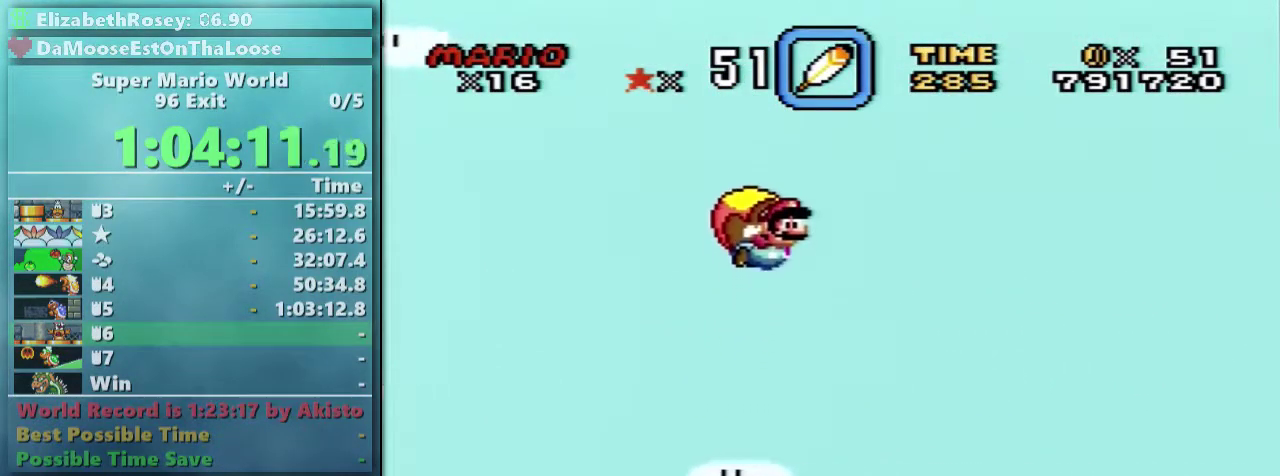
{"buttons": ["Y", "DPAD_LEFT"], "events": [[300, "DPAD_LEFT", "down"]]}
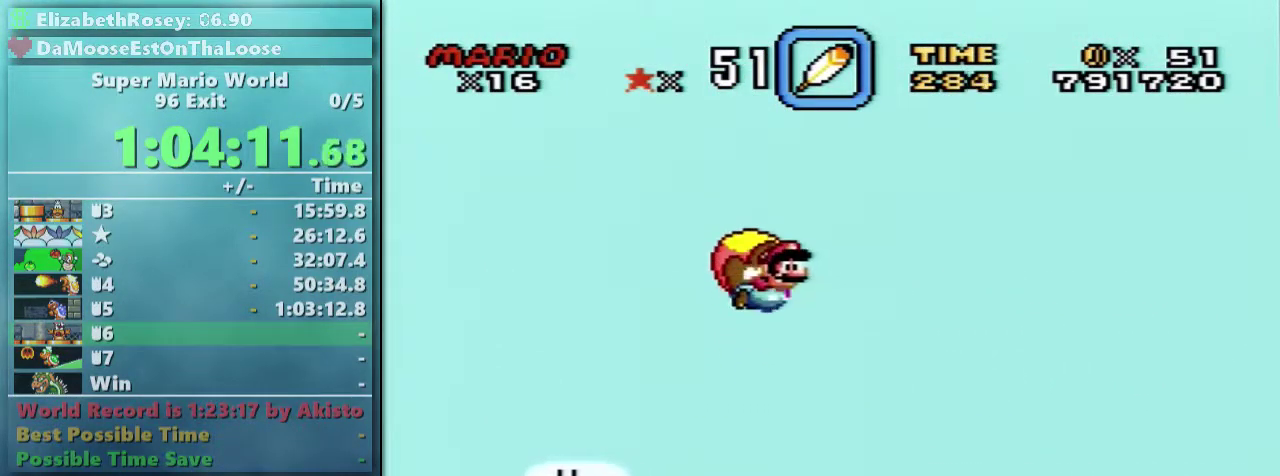
{"buttons": ["Y"], "events": [[67, "DPAD_LEFT", "up"]]}
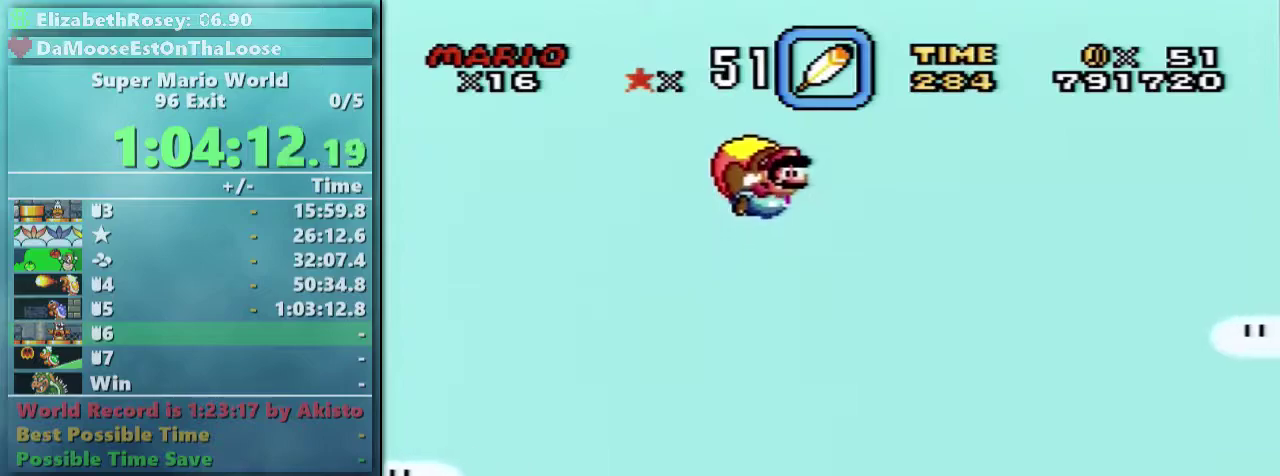
{"buttons": ["Y"], "events": [[250, "DPAD_LEFT", "down"], [500, "DPAD_LEFT", "up"]]}
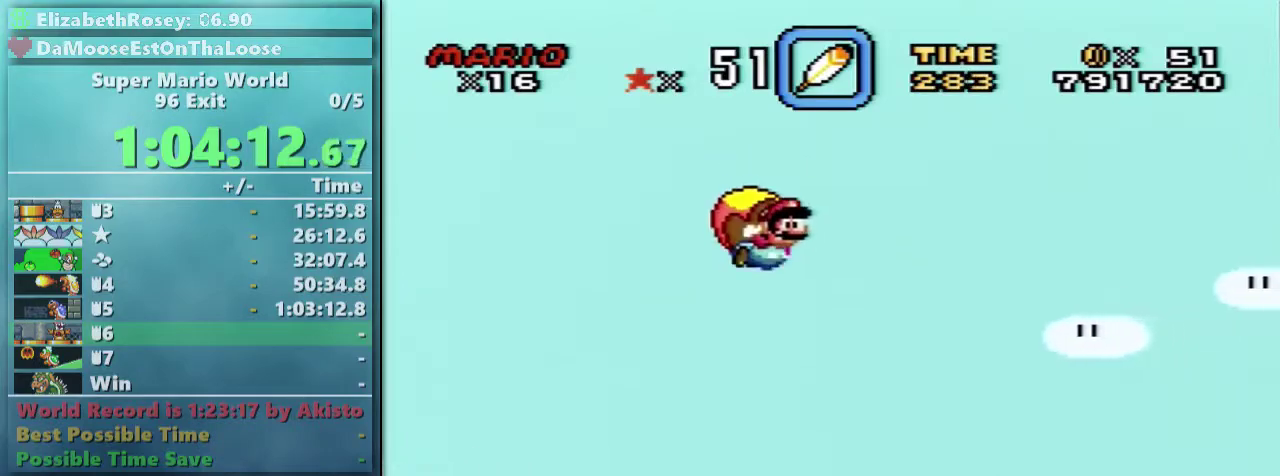
{"buttons": ["Y"], "events": []}
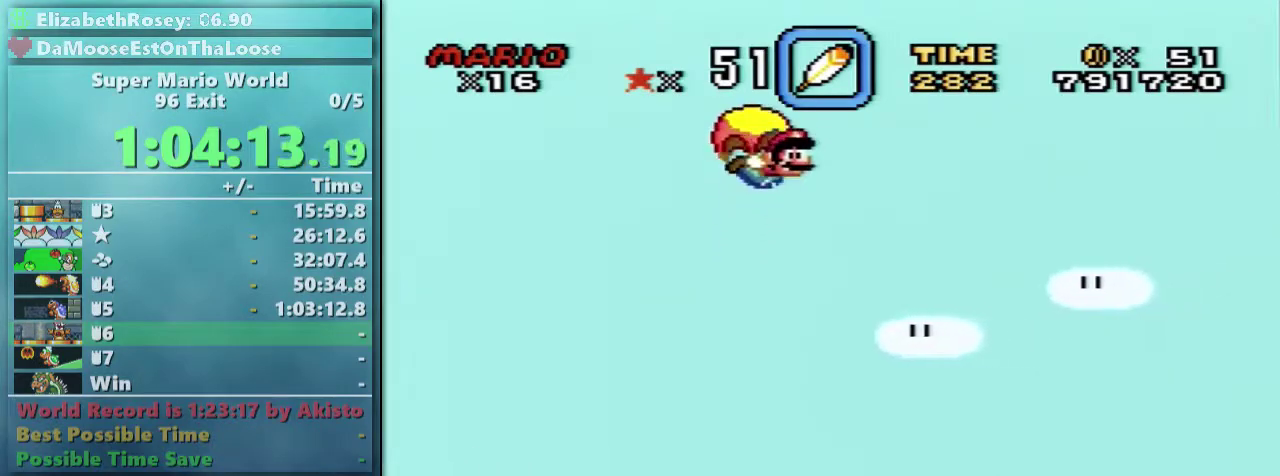
{"buttons": ["Y"], "events": [[200, "DPAD_LEFT", "down"], [450, "DPAD_LEFT", "up"]]}
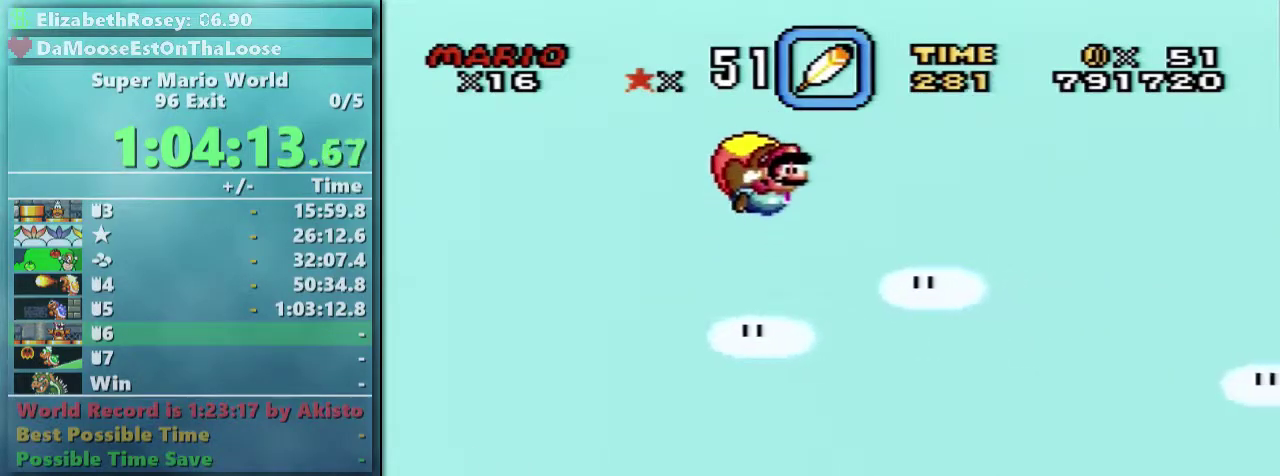
{"buttons": ["Y"], "events": []}
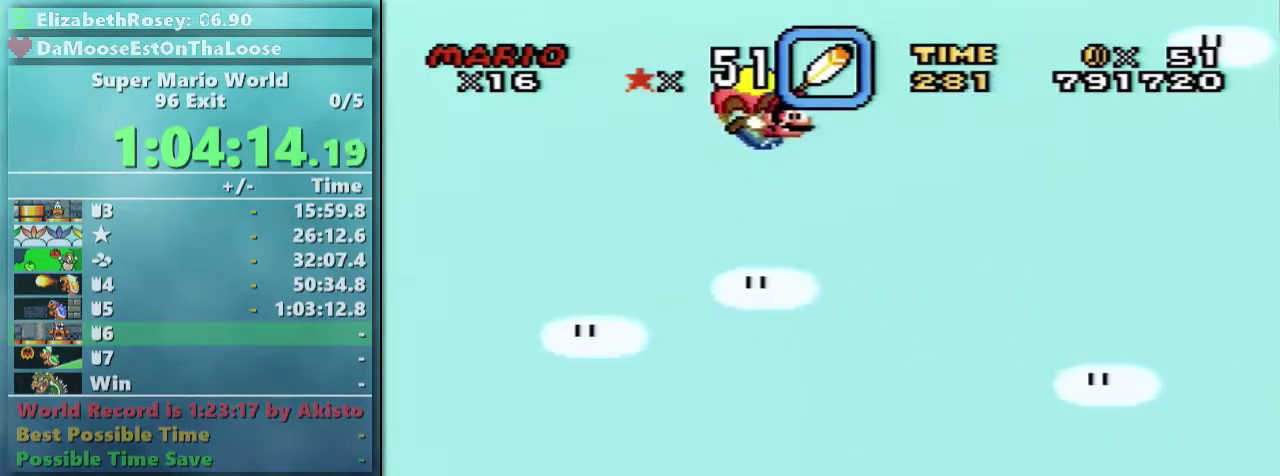
{"buttons": ["Y", "DPAD_LEFT"], "events": [[300, "DPAD_LEFT", "down"]]}
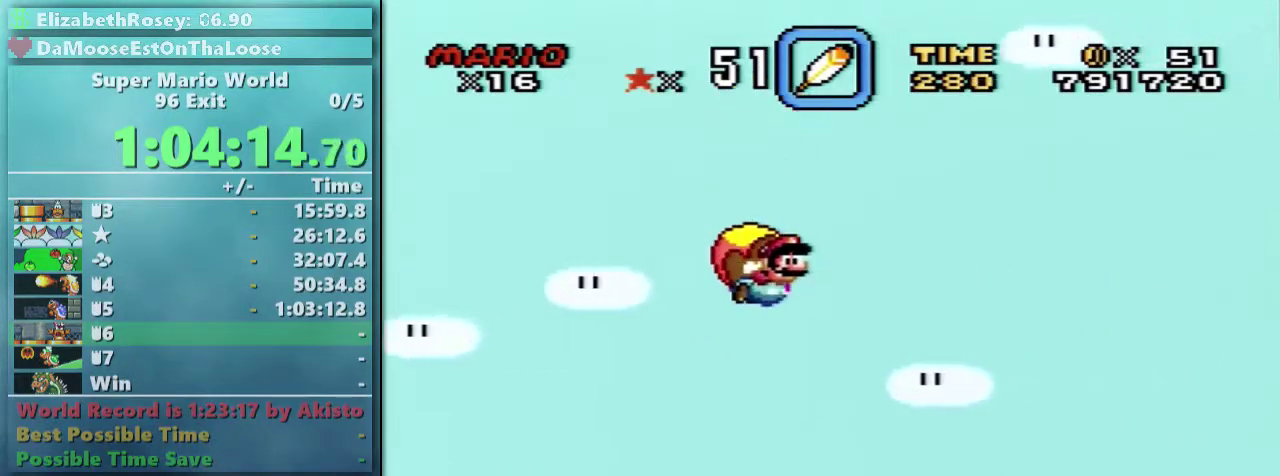
{"buttons": ["Y"], "events": [[50, "DPAD_LEFT", "up"]]}
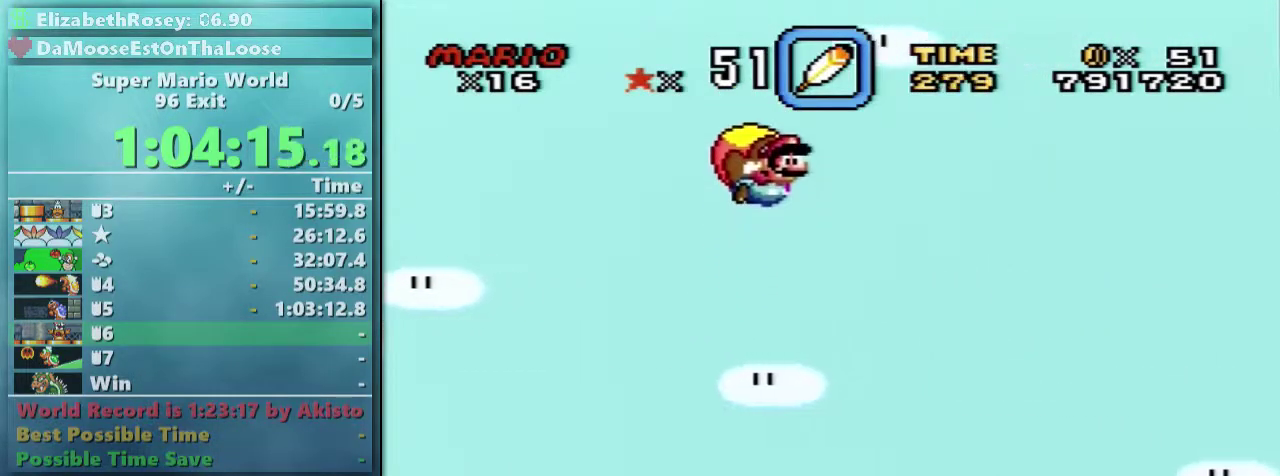
{"buttons": ["Y"], "events": [[300, "DPAD_LEFT", "down"], [500, "DPAD_LEFT", "up"]]}
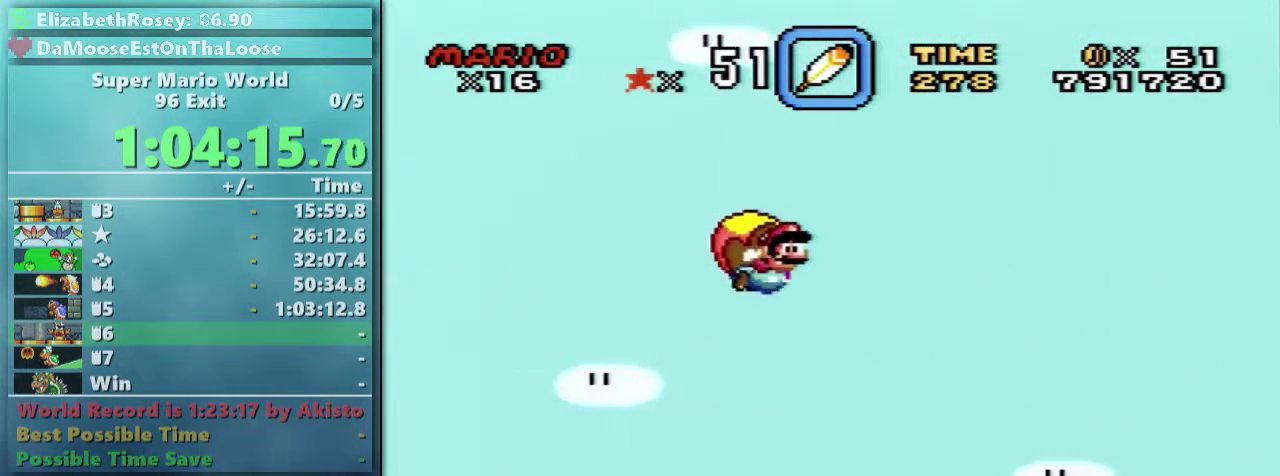
{"buttons": ["Y"], "events": []}
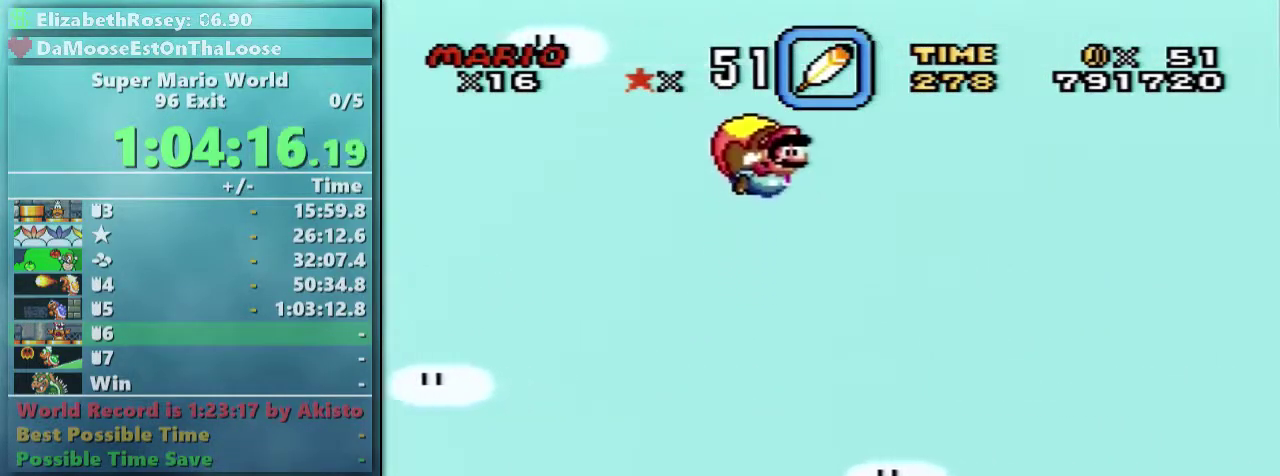
{"buttons": ["Y"], "events": [[250, "DPAD_LEFT", "down"], [450, "DPAD_LEFT", "up"]]}
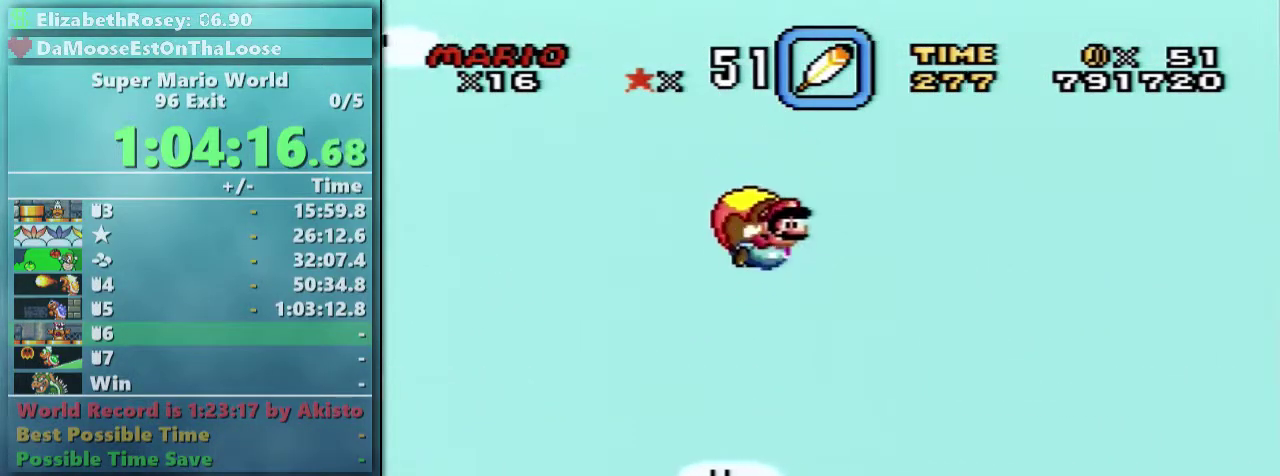
{"buttons": ["Y"], "events": []}
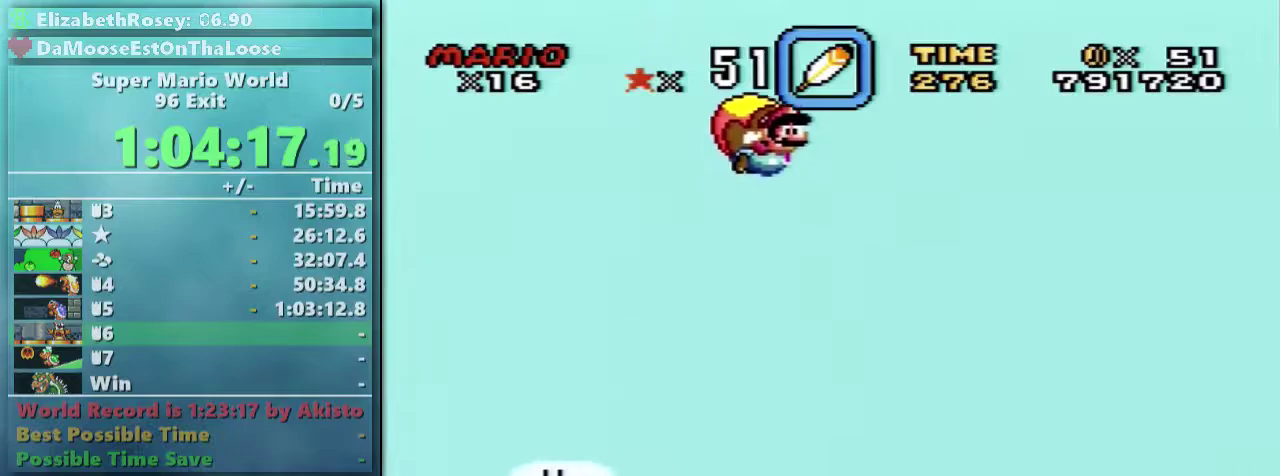
{"buttons": ["Y"], "events": [[67, "DPAD_RIGHT", "down"], [117, "DPAD_RIGHT", "up"], [300, "DPAD_LEFT", "down"], [500, "DPAD_LEFT", "up"]]}
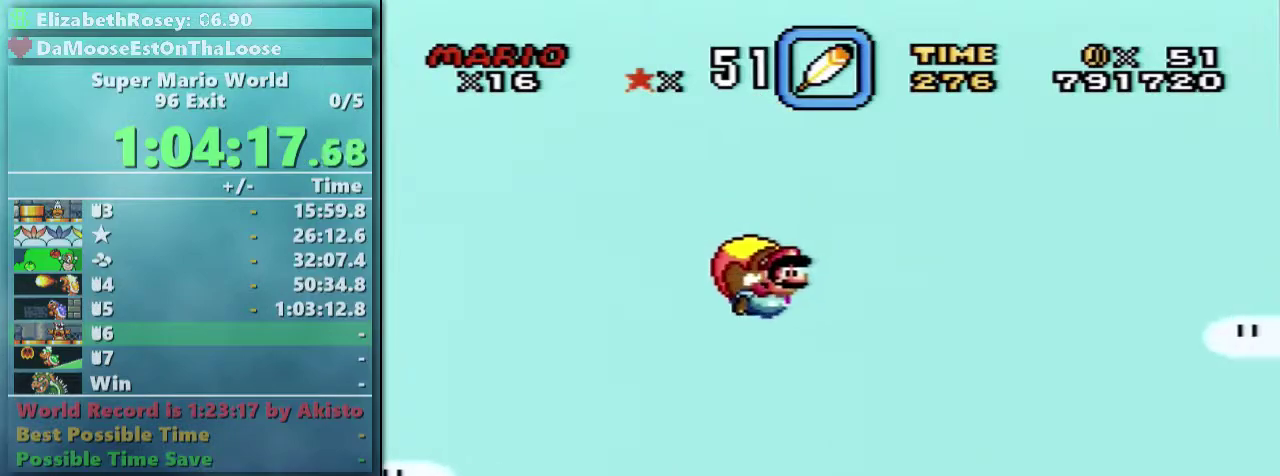
{"buttons": ["Y"], "events": []}
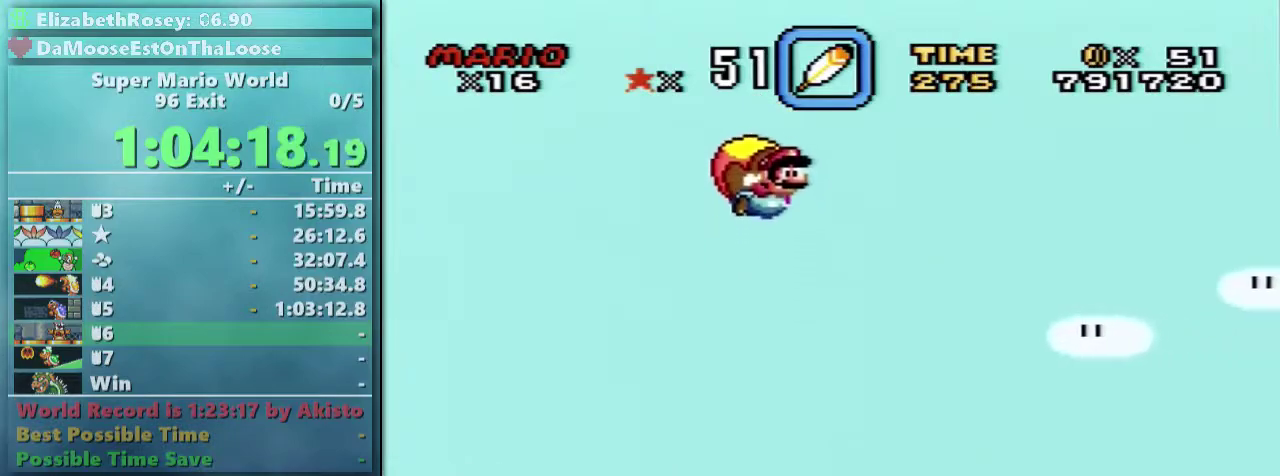
{"buttons": ["Y"], "events": [[267, "DPAD_LEFT", "down"], [500, "DPAD_LEFT", "up"]]}